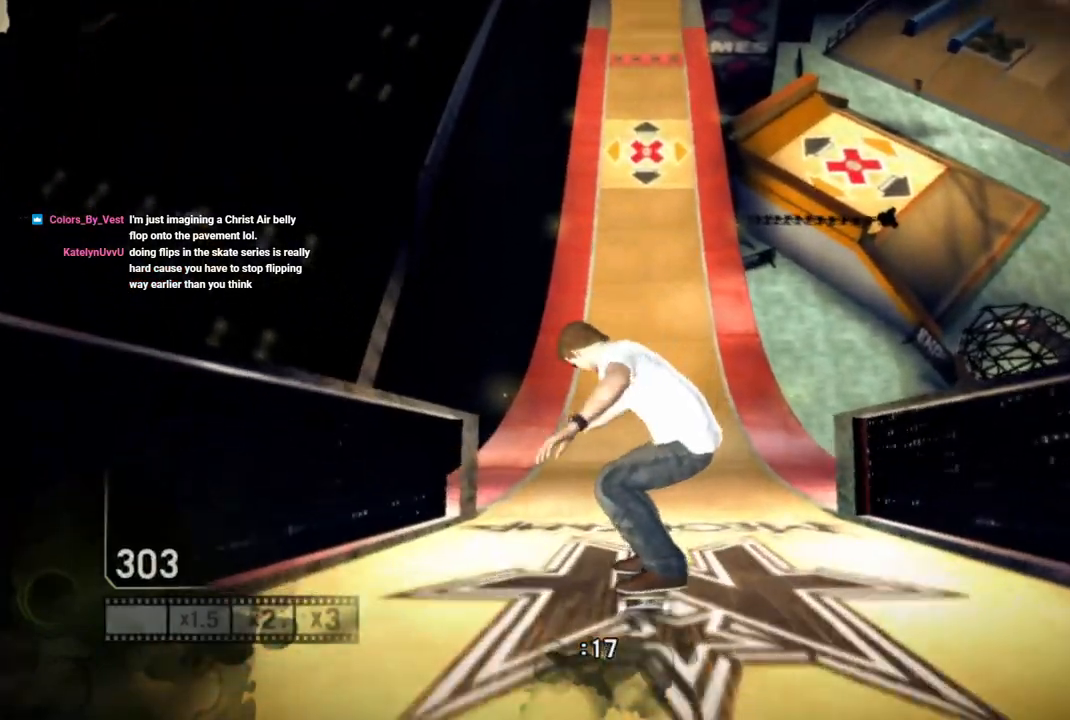
Gameplay with a controller (PlayStation layout); each line is a JSON object with the inputs held at the frame after it. "events" lists button and stick changes between this image and that frame as [ms after this image, input, new state], when the widget could be followed in between.
{"buttons": [], "left_stick": "center", "right_stick": "down", "events": [[167, "right_stick", "down"], [400, "left_stick", "right"], [483, "left_stick", "center"]]}
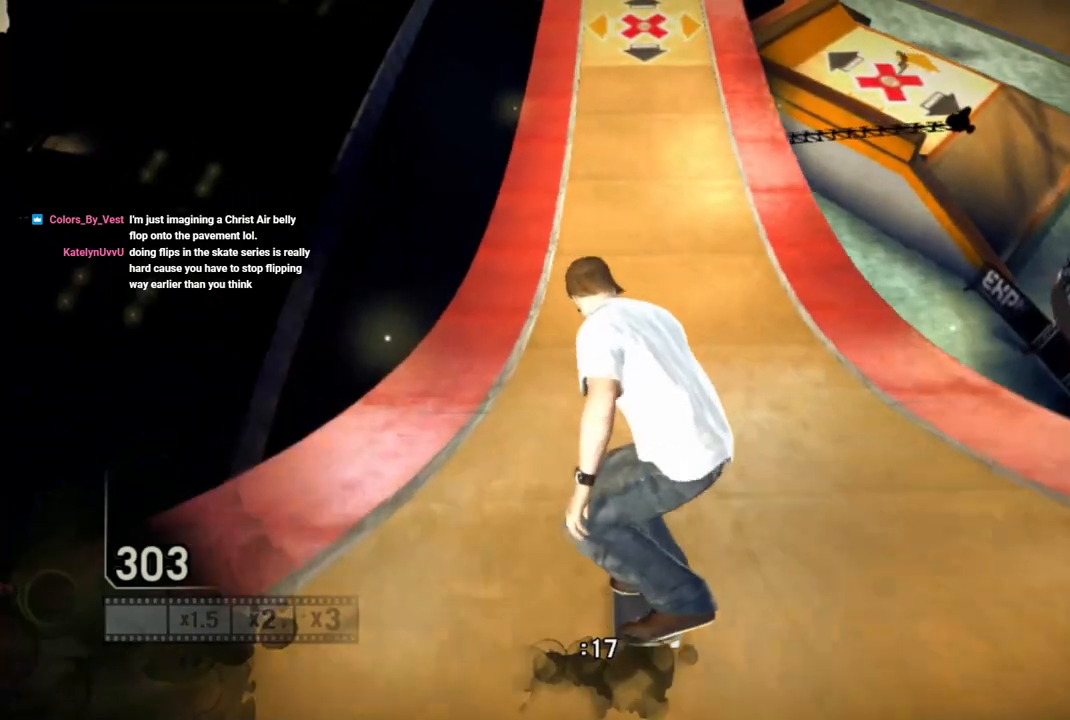
{"buttons": [], "left_stick": "center", "right_stick": "down", "events": []}
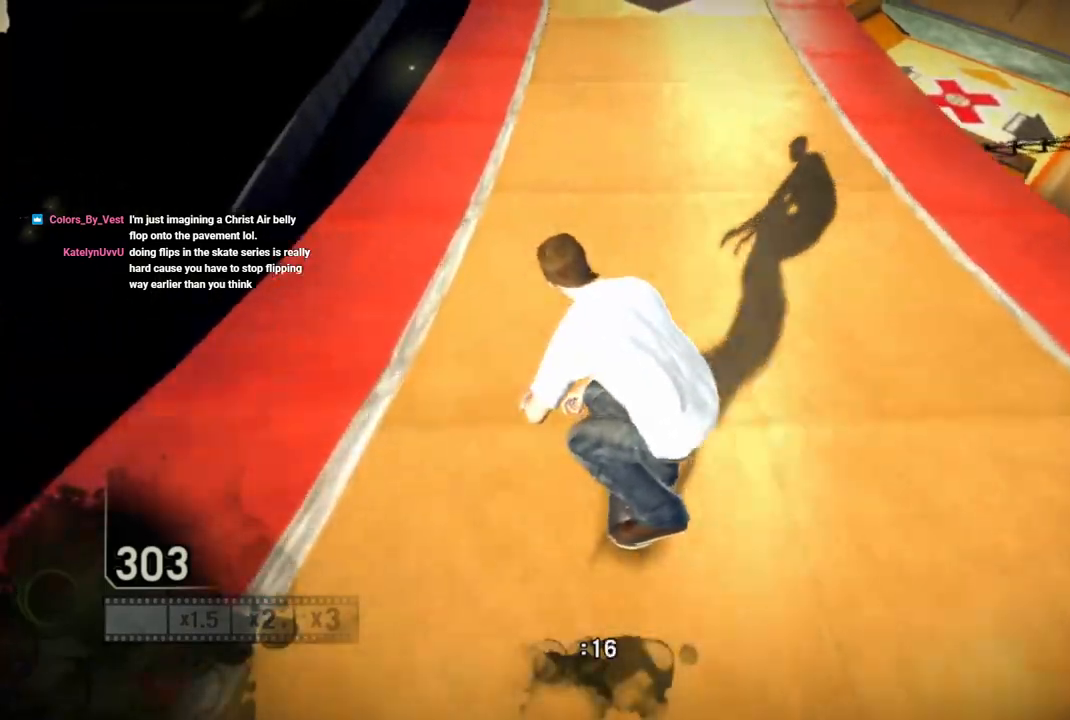
{"buttons": [], "left_stick": "center", "right_stick": "down", "events": []}
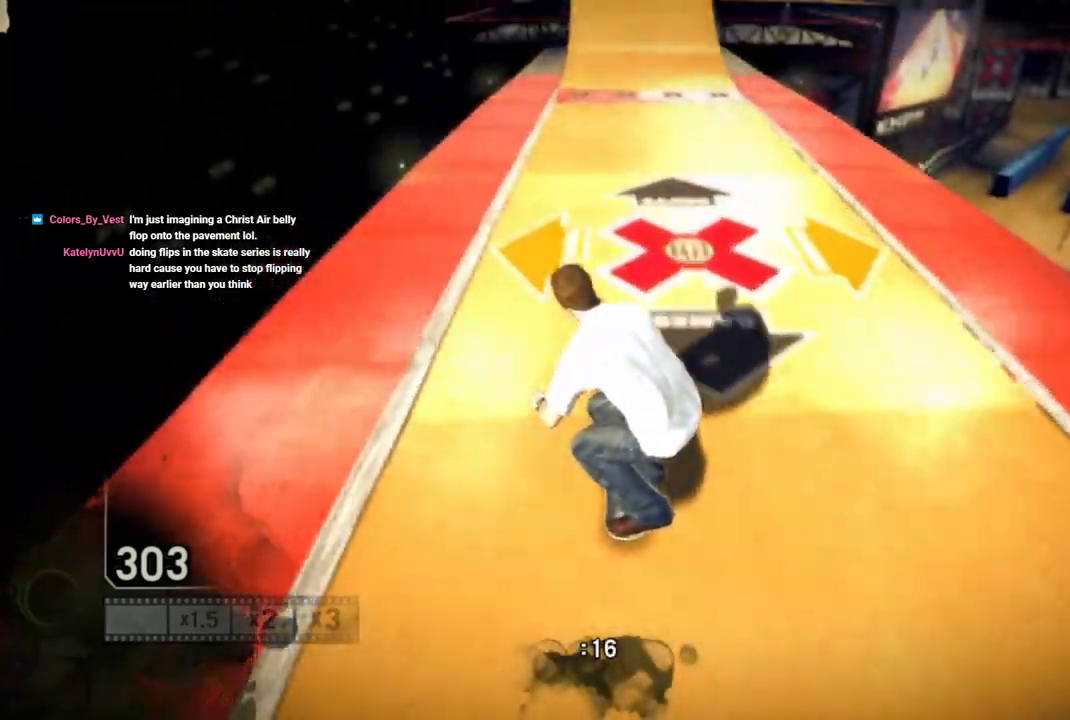
{"buttons": [], "left_stick": "center", "right_stick": "down", "events": []}
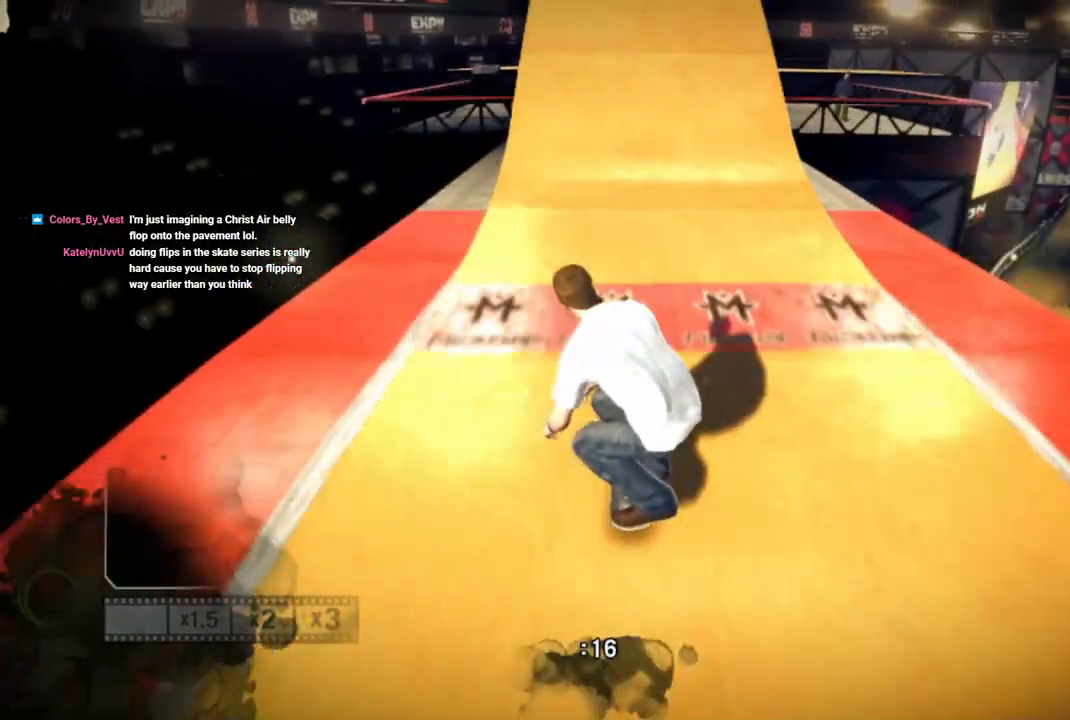
{"buttons": [], "left_stick": "center", "right_stick": "up", "events": [[483, "right_stick", "up"]]}
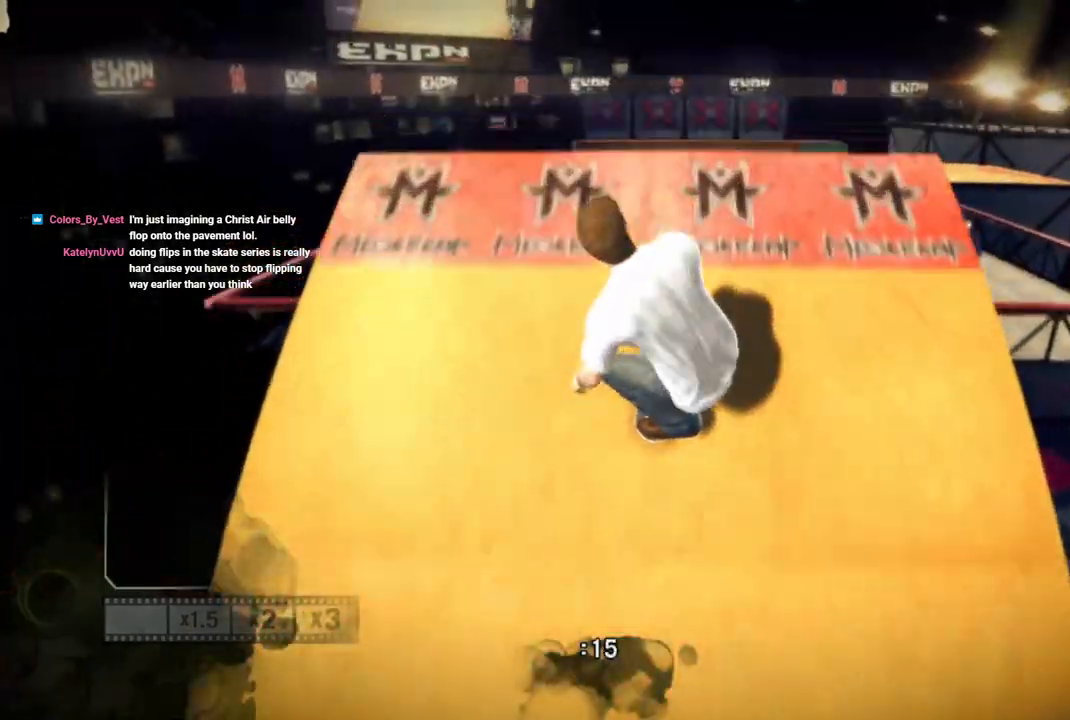
{"buttons": ["CIRCLE", "L2"], "left_stick": "up-right", "right_stick": "center", "events": [[50, "left_stick", "up-right"], [67, "L2", "down"], [133, "right_stick", "center"], [317, "CIRCLE", "down"]]}
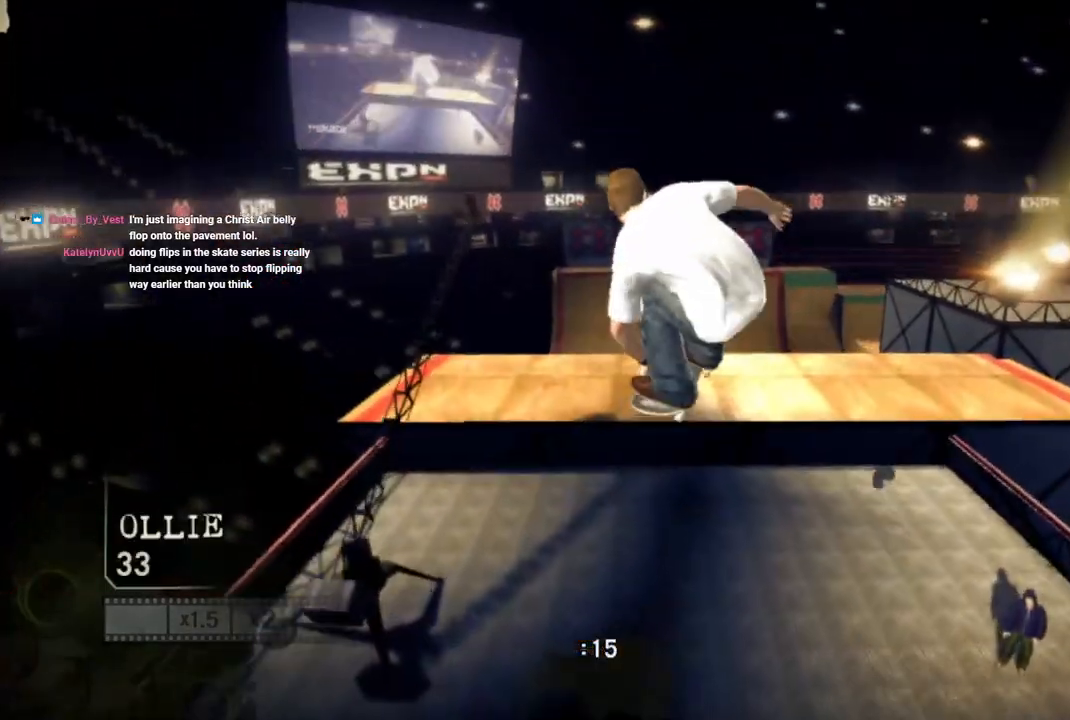
{"buttons": ["CIRCLE", "L2"], "left_stick": "up-right", "right_stick": "center", "events": []}
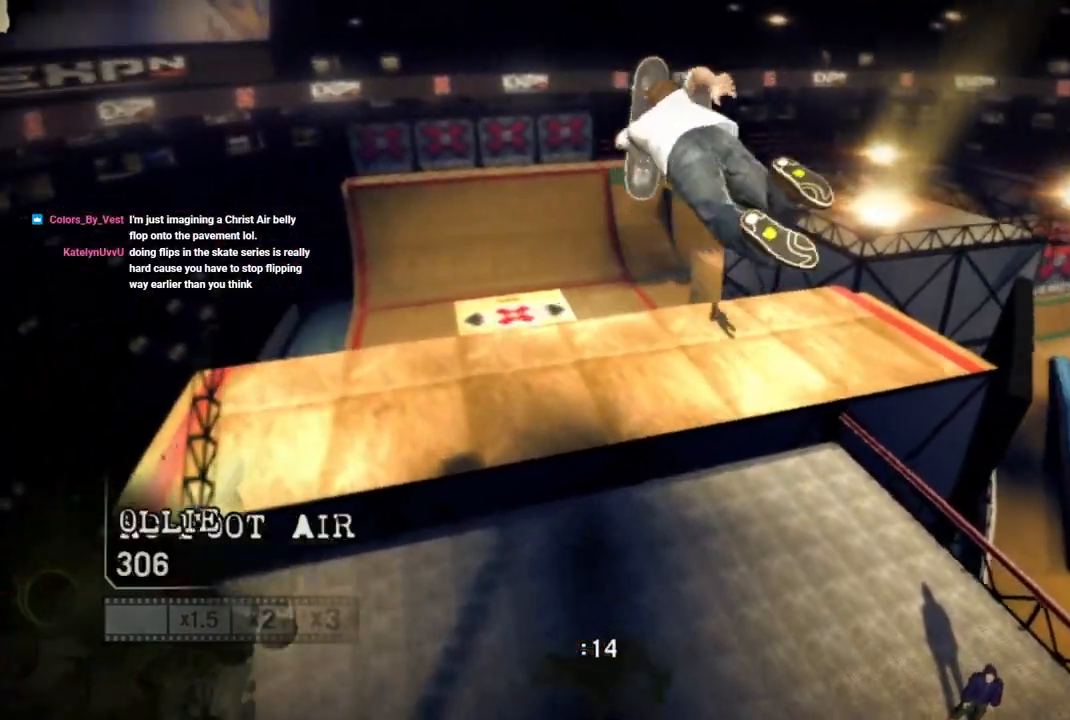
{"buttons": ["CIRCLE", "L2"], "left_stick": "up-right", "right_stick": "center", "events": []}
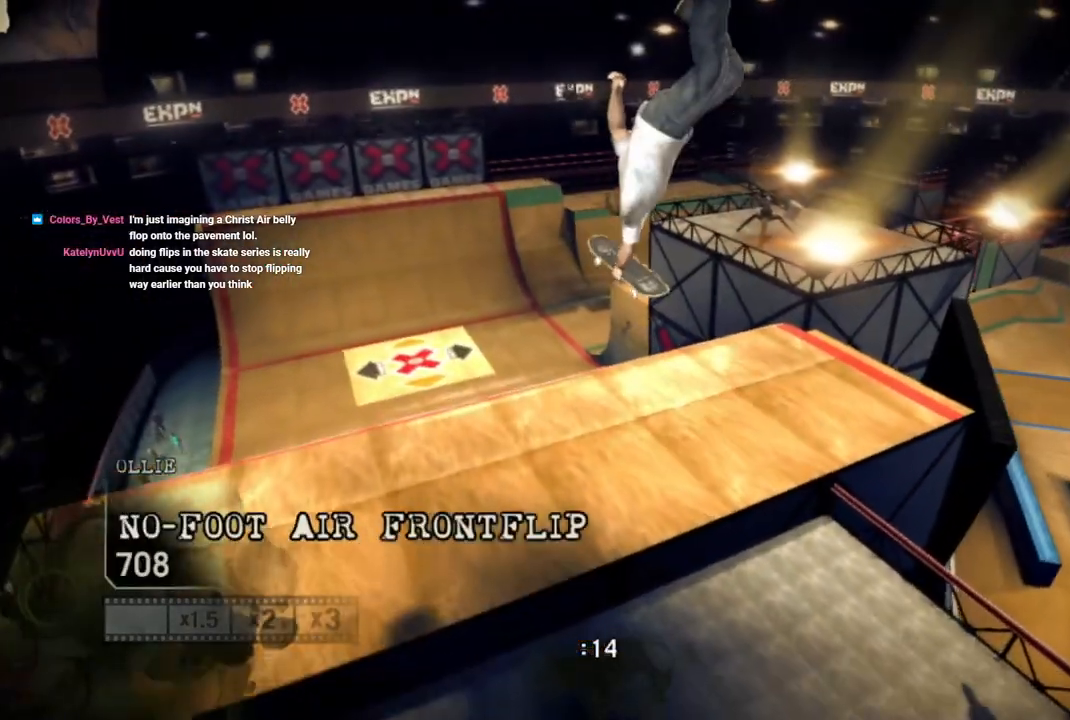
{"buttons": ["CIRCLE", "L2"], "left_stick": "up", "right_stick": "center", "events": [[217, "left_stick", "up"]]}
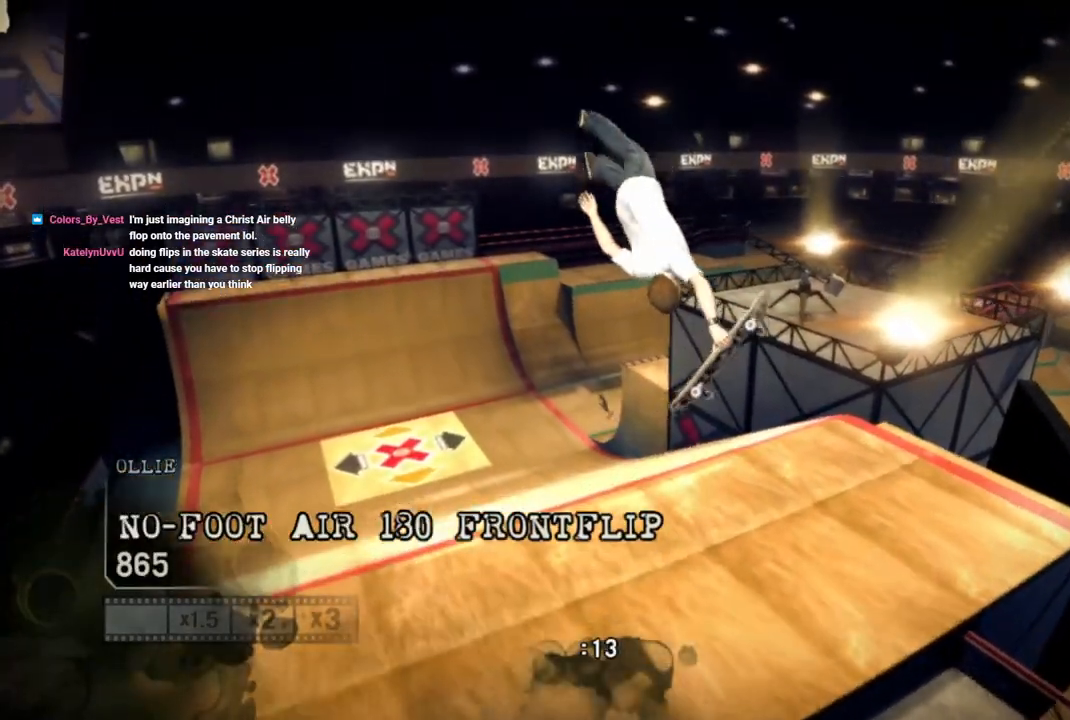
{"buttons": [], "left_stick": "center", "right_stick": "center", "events": [[17, "CIRCLE", "up"], [83, "L2", "up"], [150, "left_stick", "center"]]}
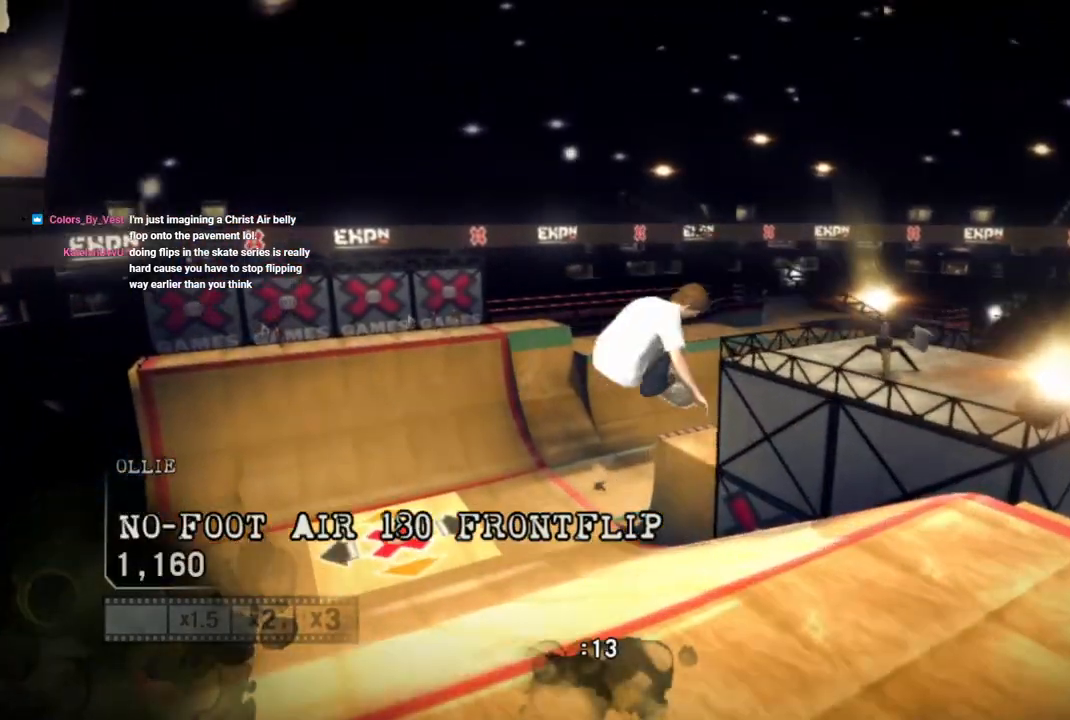
{"buttons": [], "left_stick": "right", "right_stick": "center", "events": [[250, "left_stick", "left"], [350, "left_stick", "center"], [433, "left_stick", "right"]]}
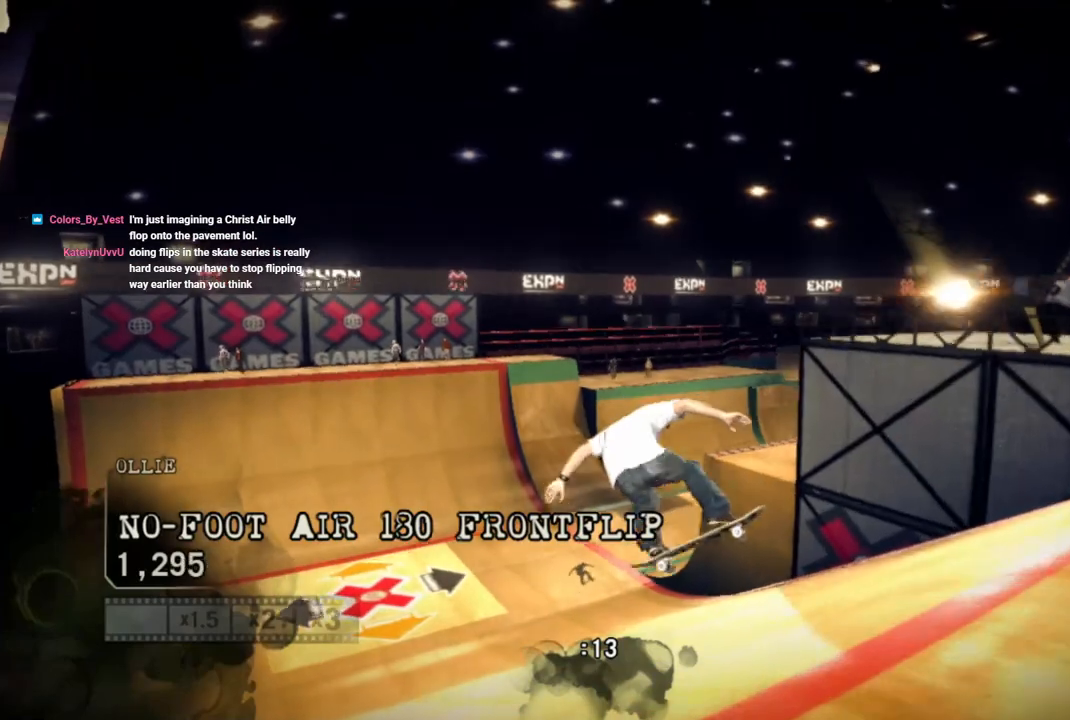
{"buttons": [], "left_stick": "right", "right_stick": "center", "events": []}
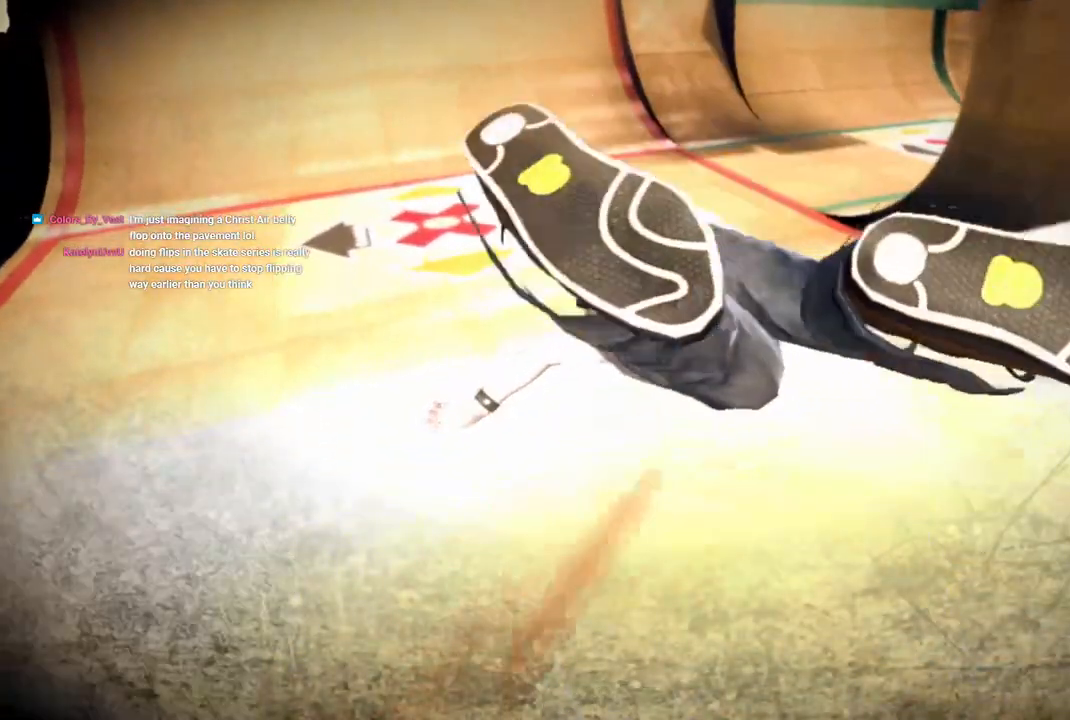
{"buttons": [], "left_stick": "center", "right_stick": "center", "events": [[100, "left_stick", "center"]]}
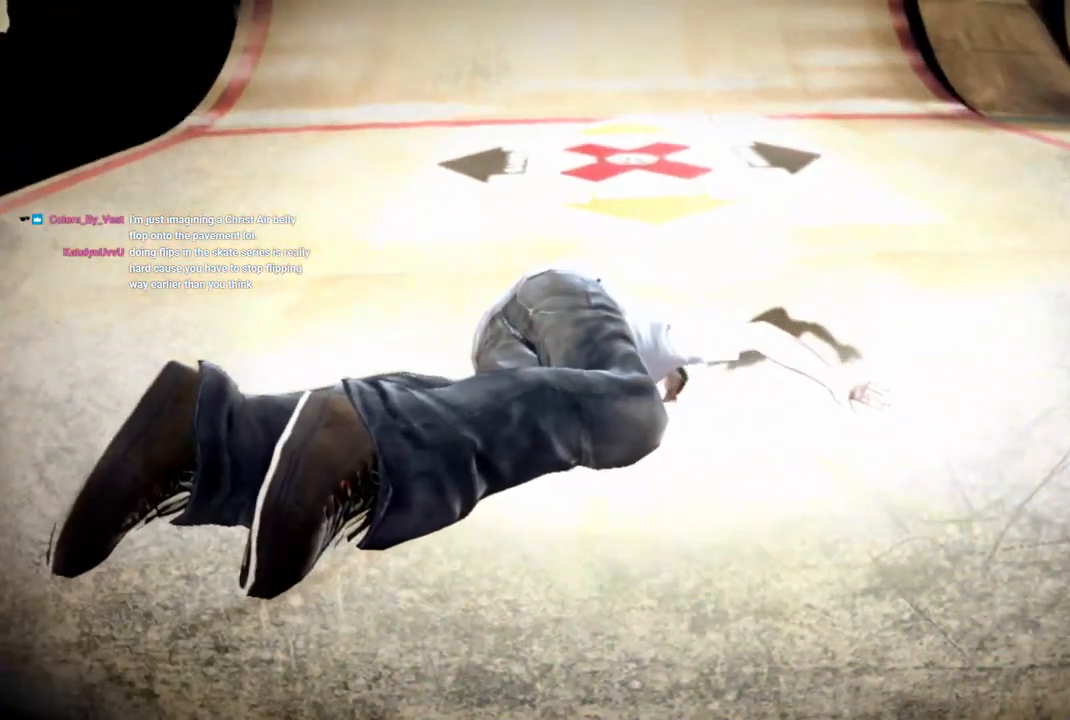
{"buttons": [], "left_stick": "center", "right_stick": "center", "events": []}
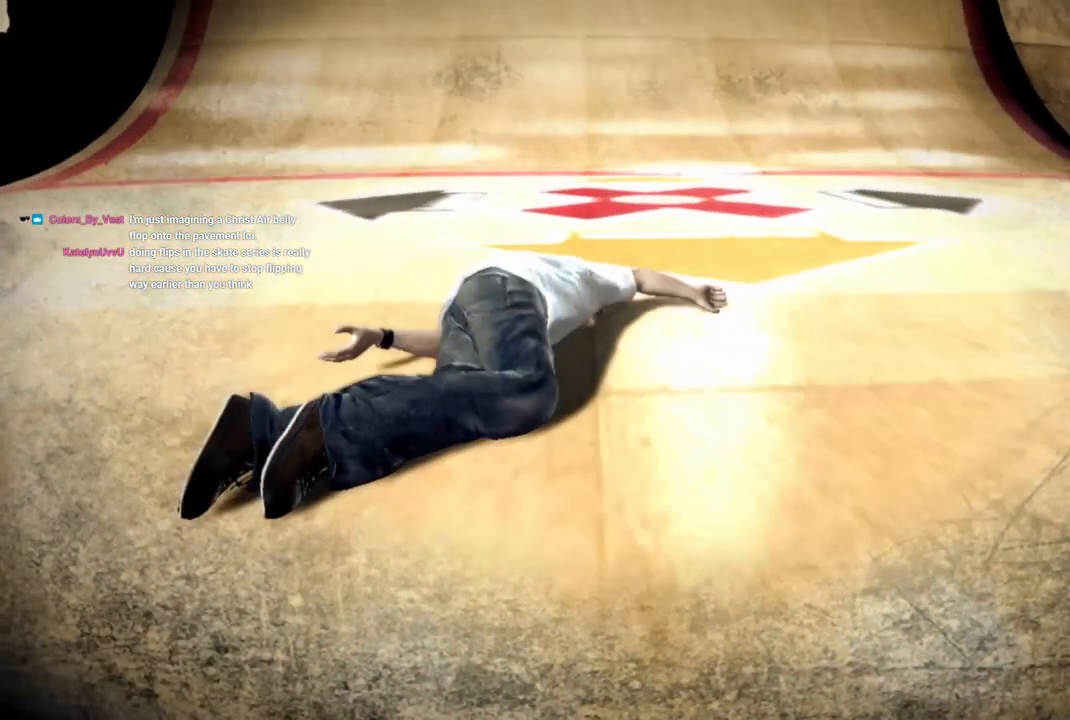
{"buttons": [], "left_stick": "center", "right_stick": "center", "events": []}
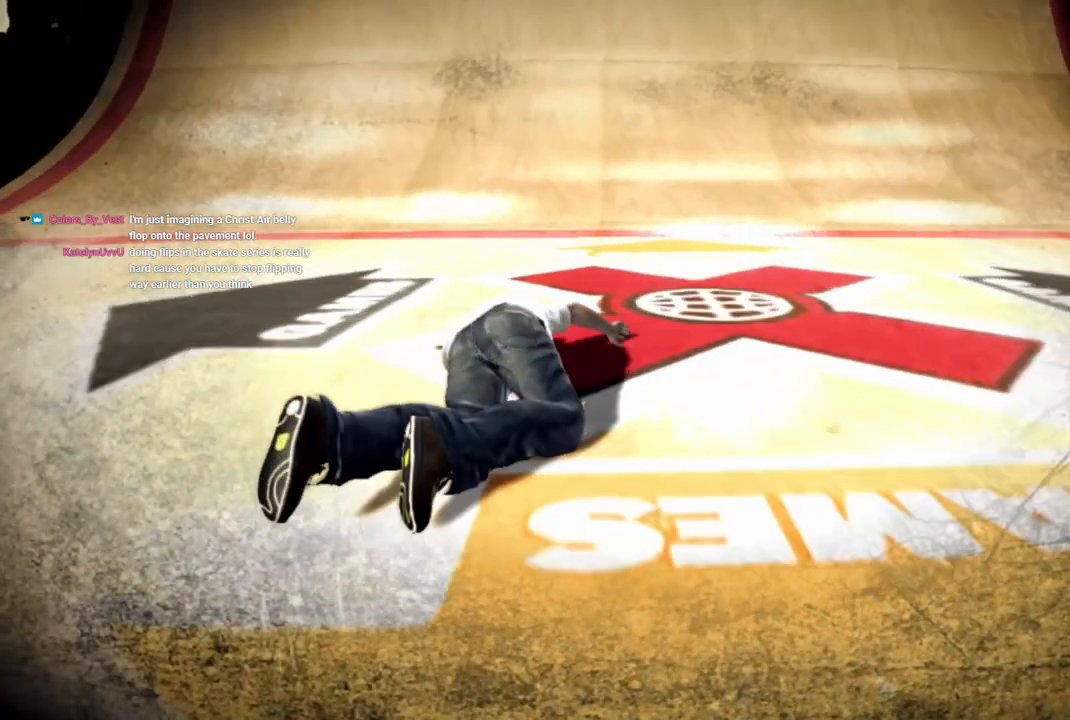
{"buttons": [], "left_stick": "center", "right_stick": "center", "events": []}
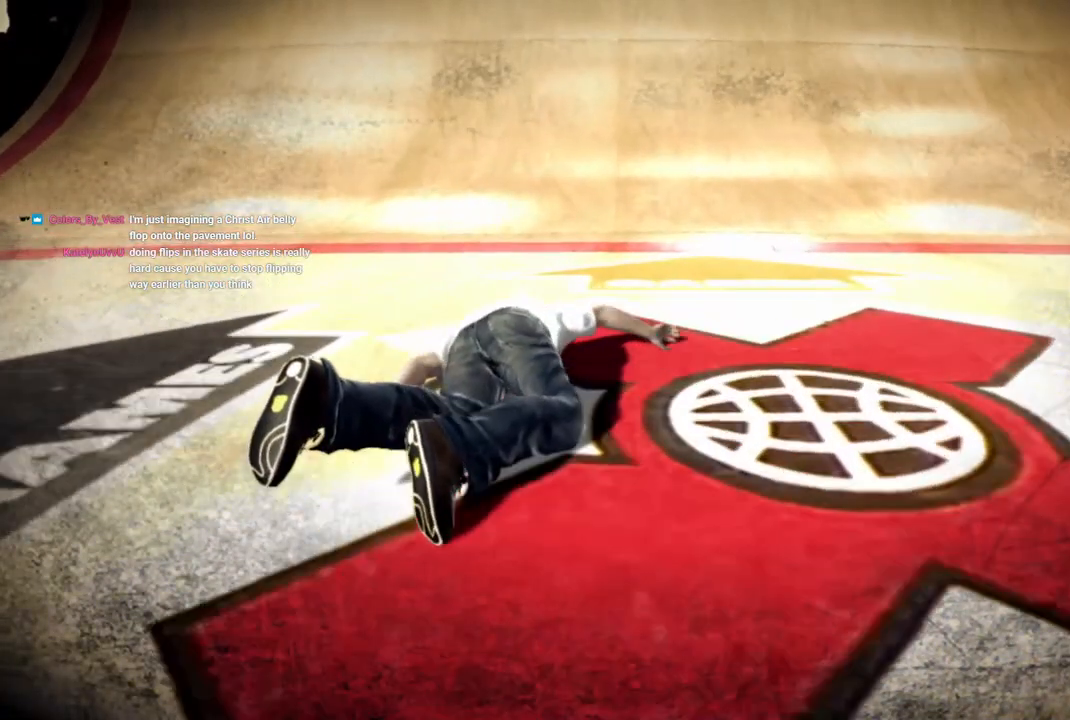
{"buttons": [], "left_stick": "center", "right_stick": "center", "events": []}
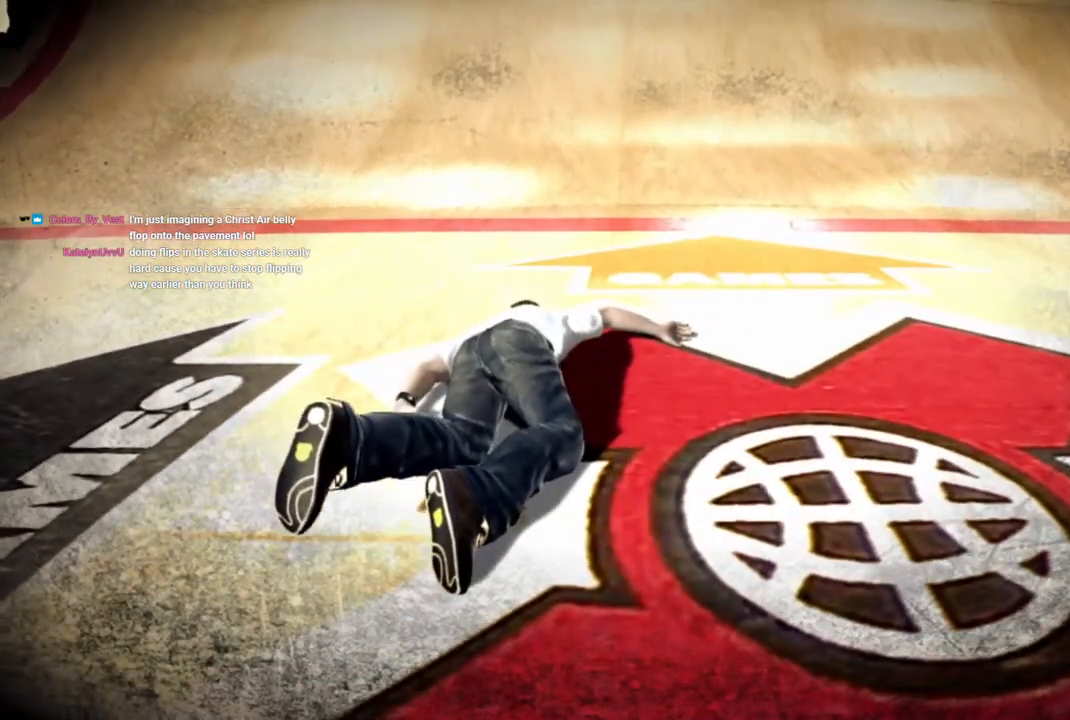
{"buttons": [], "left_stick": "center", "right_stick": "center", "events": []}
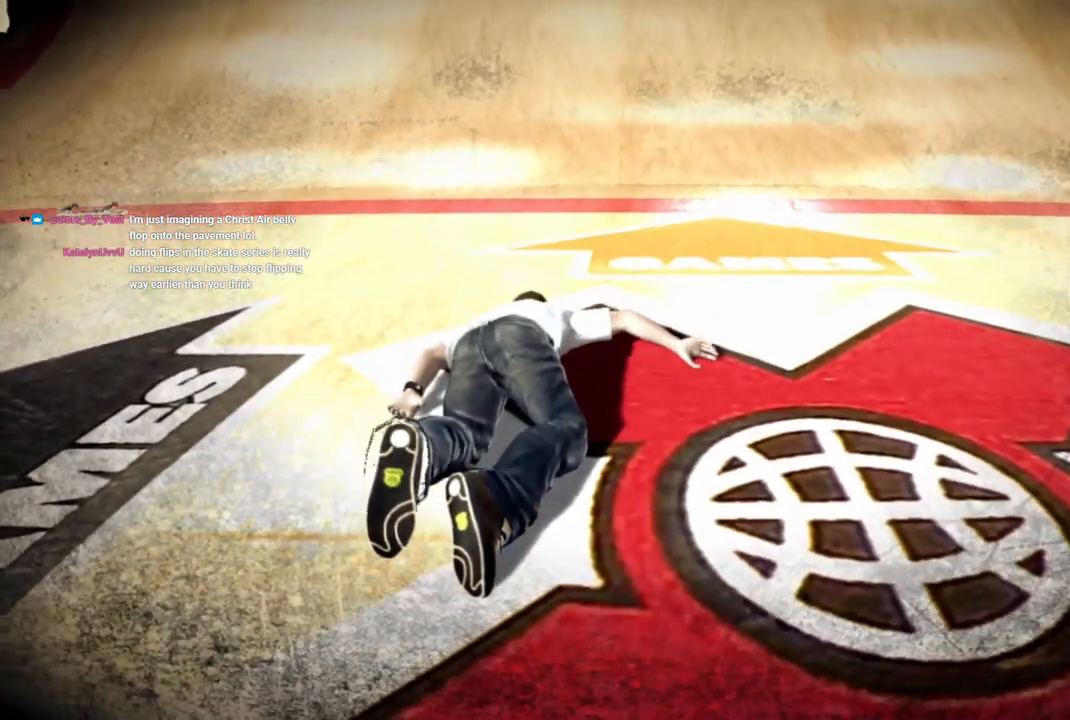
{"buttons": [], "left_stick": "center", "right_stick": "center", "events": []}
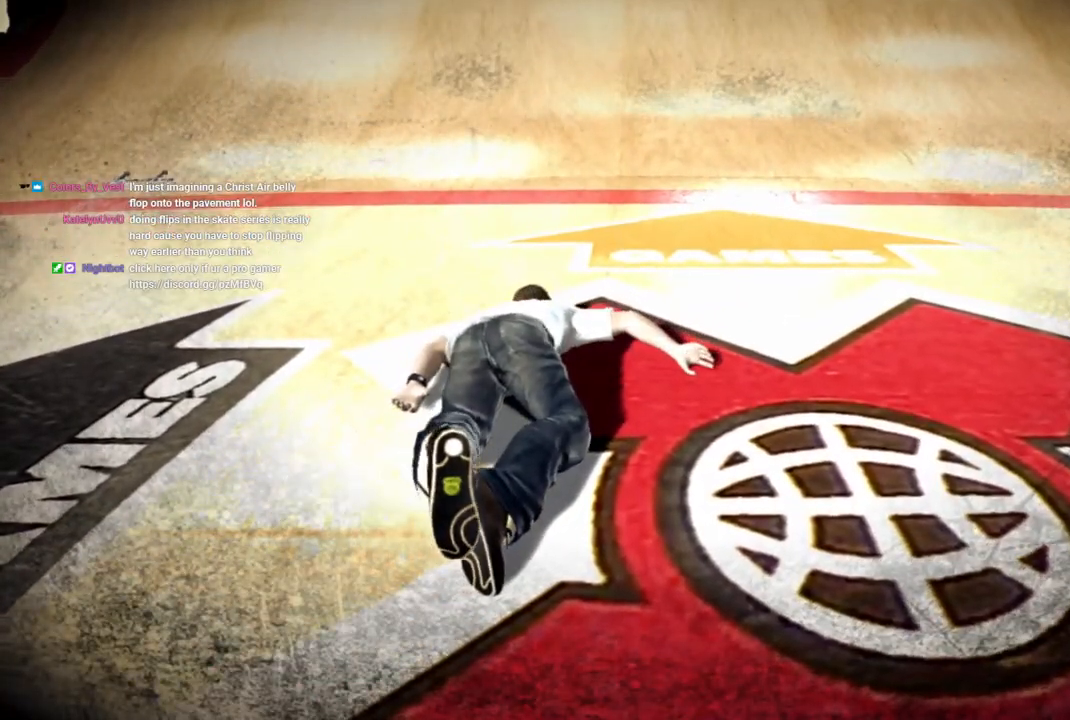
{"buttons": [], "left_stick": "center", "right_stick": "center", "events": []}
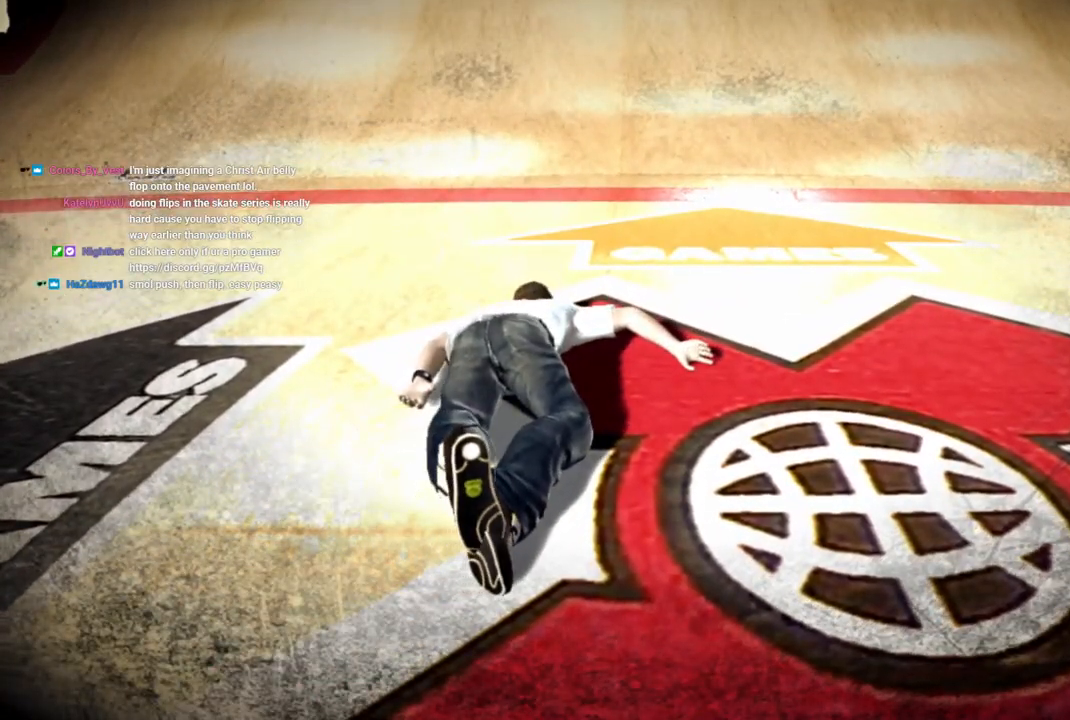
{"buttons": [], "left_stick": "center", "right_stick": "center", "events": []}
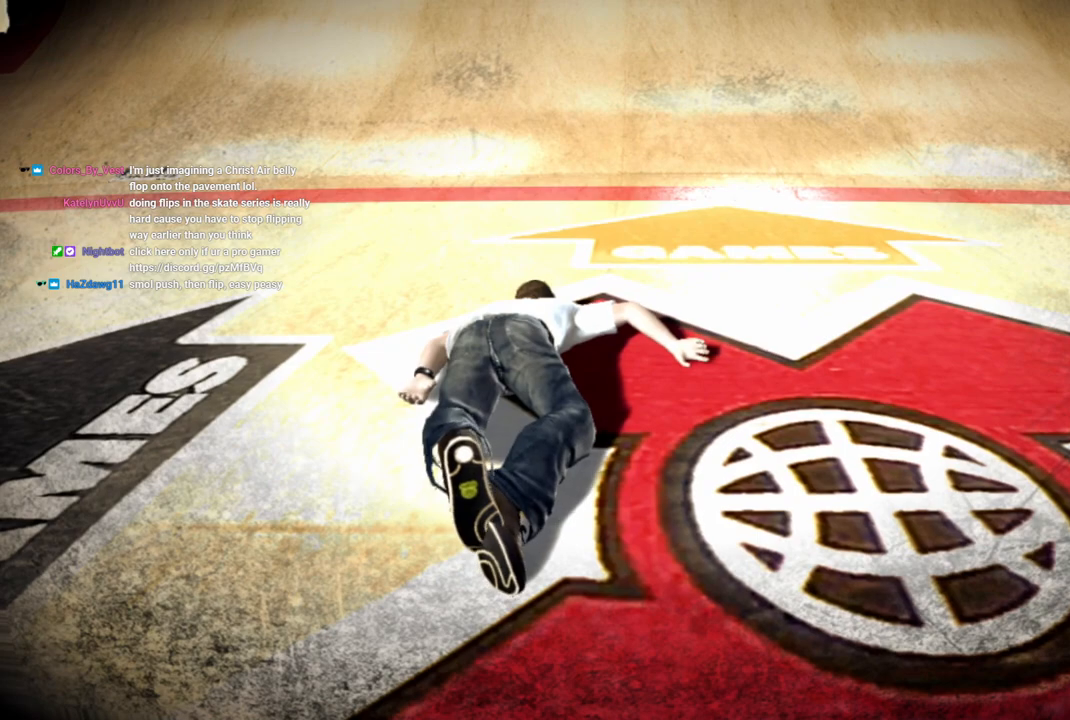
{"buttons": [], "left_stick": "center", "right_stick": "center", "events": []}
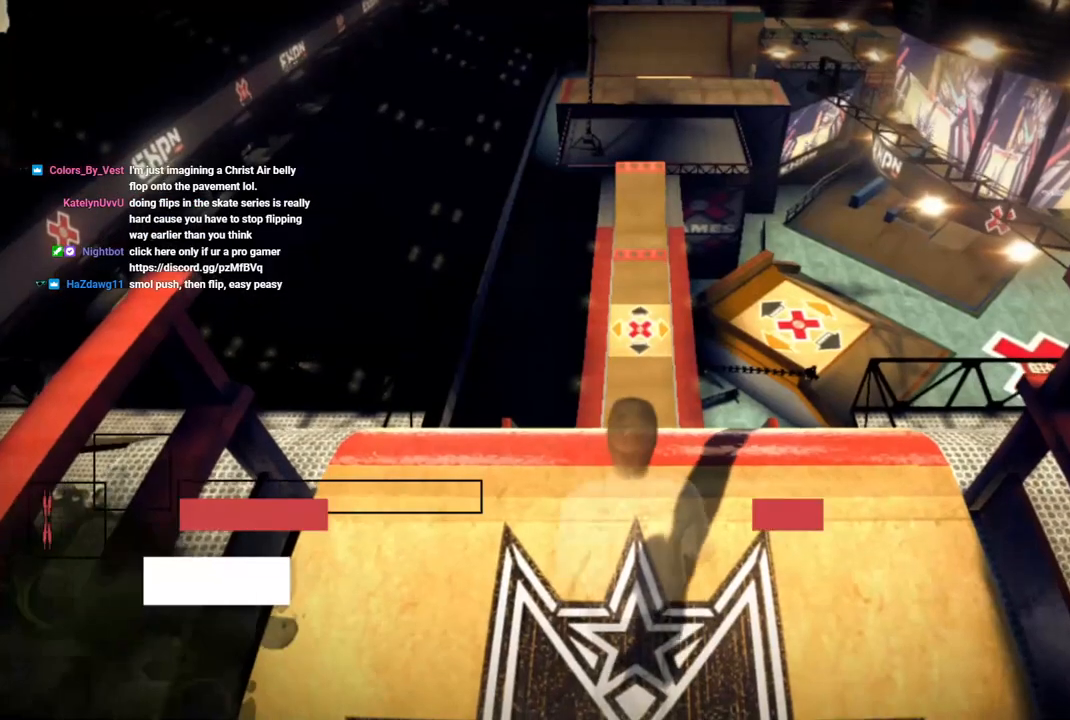
{"buttons": [], "left_stick": "center", "right_stick": "center", "events": [[133, "CROSS", "down"], [300, "CROSS", "up"]]}
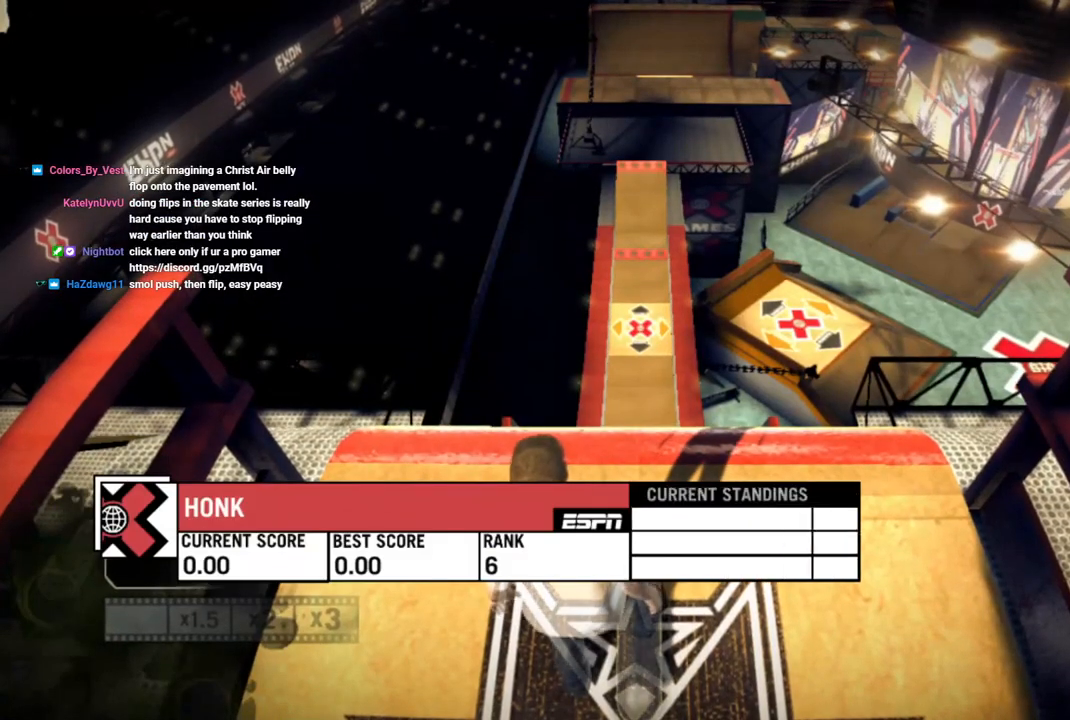
{"buttons": [], "left_stick": "center", "right_stick": "center", "events": [[83, "SQUARE", "down"], [183, "SQUARE", "up"], [300, "SQUARE", "down"], [417, "SQUARE", "up"]]}
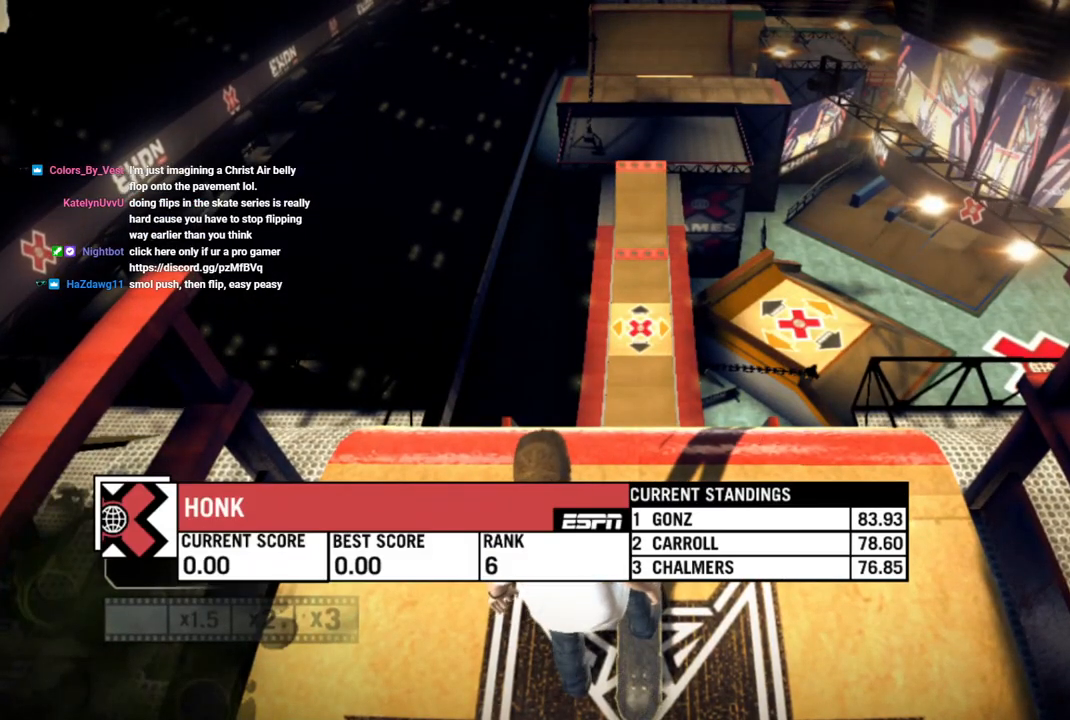
{"buttons": ["SQUARE"], "left_stick": "center", "right_stick": "center", "events": [[33, "SQUARE", "down"], [83, "SQUARE", "up"], [233, "SQUARE", "down"], [333, "SQUARE", "up"], [433, "SQUARE", "down"]]}
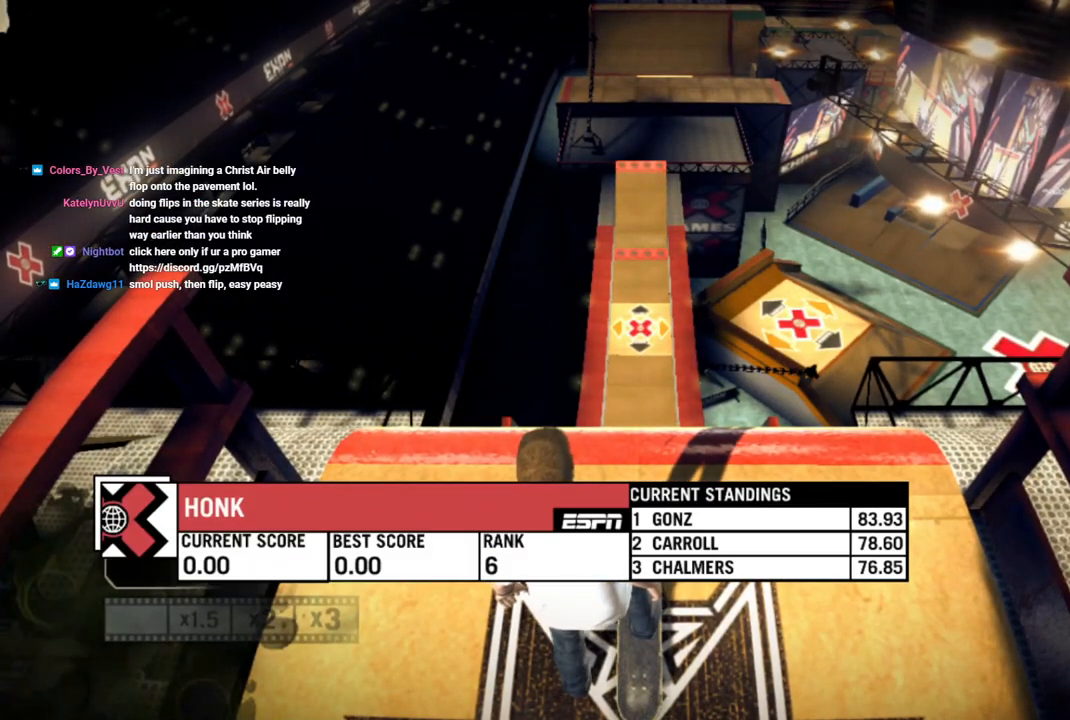
{"buttons": ["SQUARE"], "left_stick": "center", "right_stick": "center", "events": [[17, "SQUARE", "up"], [100, "SQUARE", "down"], [183, "SQUARE", "up"], [283, "SQUARE", "down"], [367, "SQUARE", "up"], [450, "SQUARE", "down"]]}
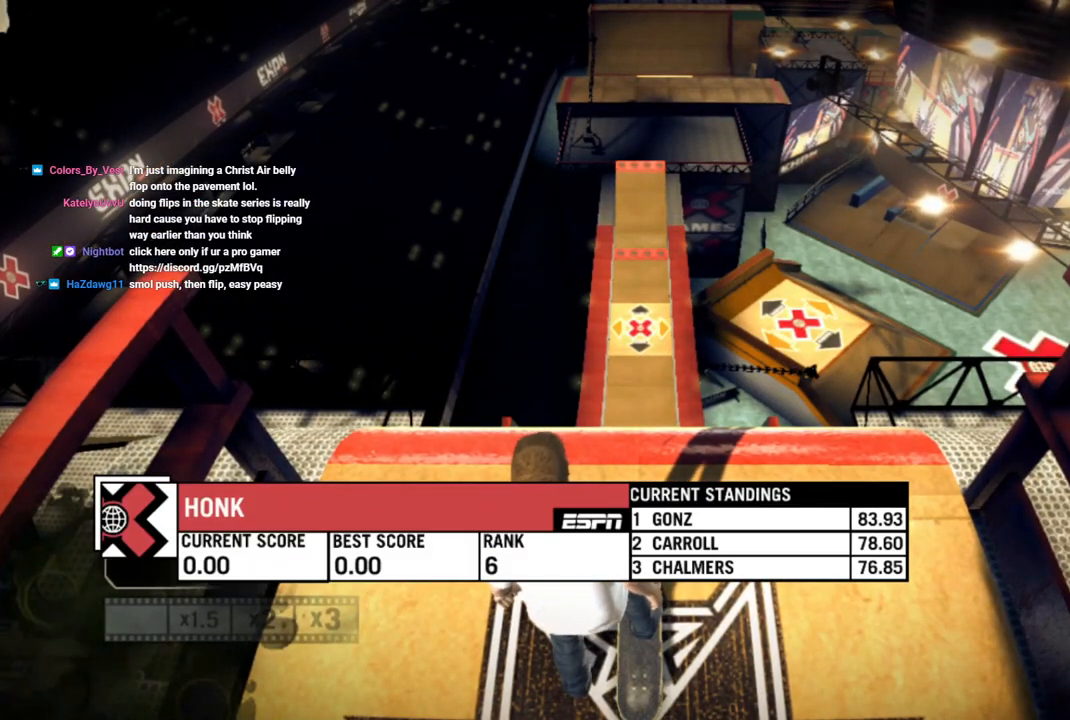
{"buttons": [], "left_stick": "center", "right_stick": "center", "events": [[33, "SQUARE", "up"], [150, "SQUARE", "down"], [233, "SQUARE", "up"], [350, "SQUARE", "down"], [400, "SQUARE", "up"]]}
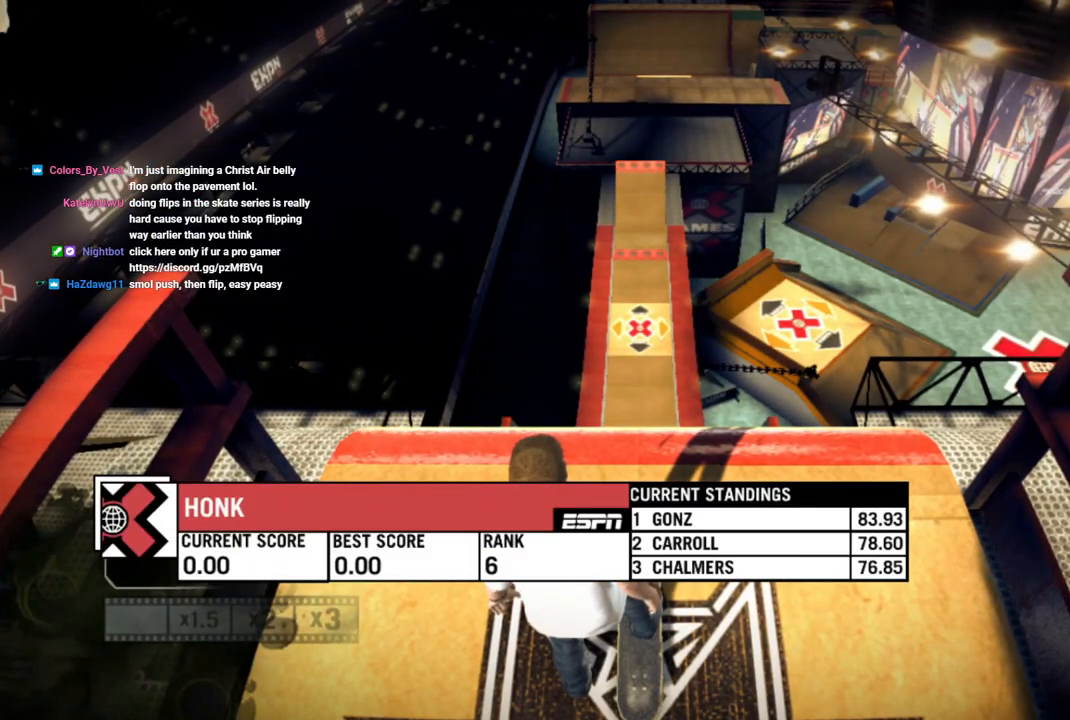
{"buttons": [], "left_stick": "center", "right_stick": "center", "events": [[50, "CROSS", "down"], [167, "CROSS", "up"]]}
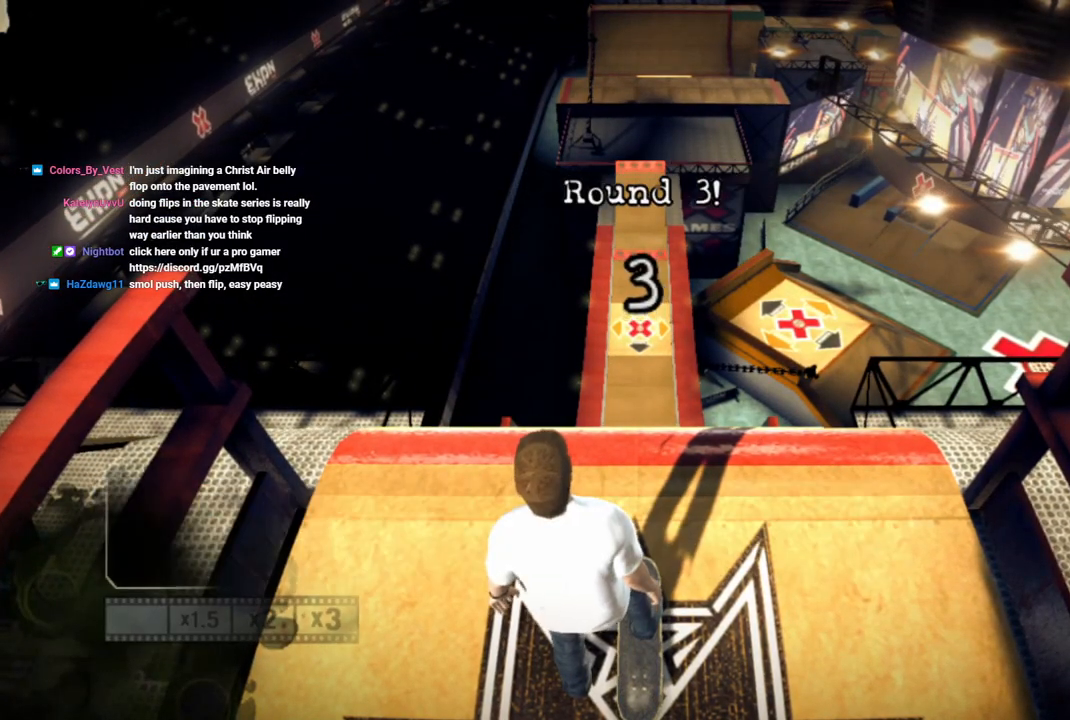
{"buttons": [], "left_stick": "center", "right_stick": "center", "events": [[333, "SQUARE", "down"], [433, "SQUARE", "up"]]}
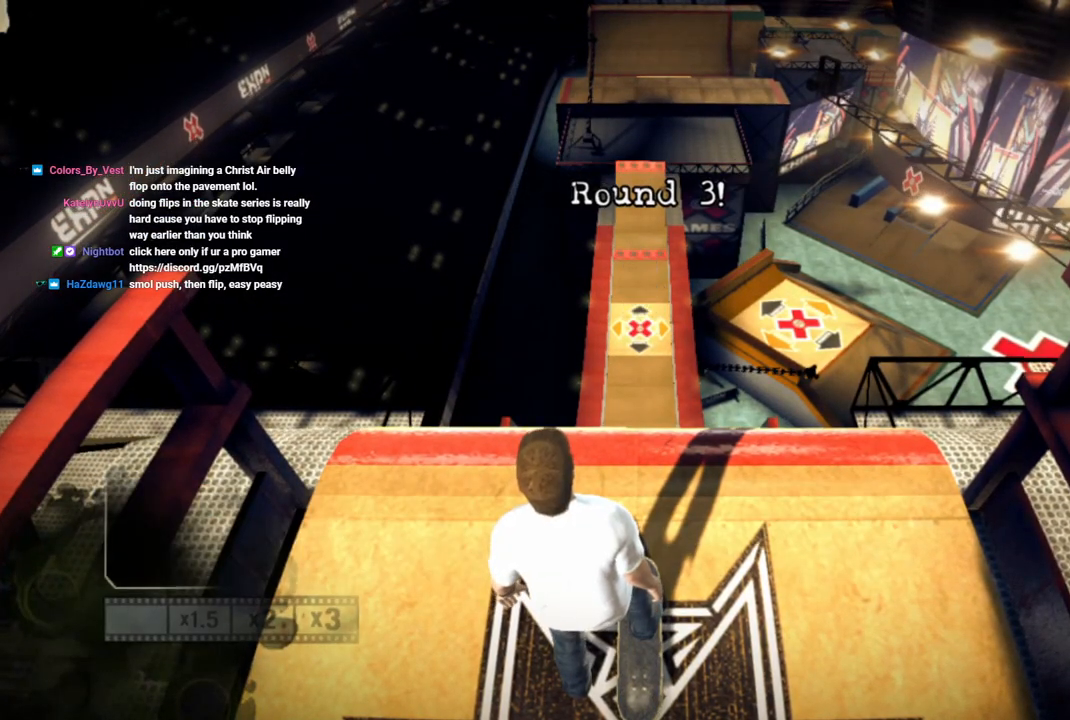
{"buttons": [], "left_stick": "center", "right_stick": "center", "events": [[17, "SQUARE", "down"], [117, "SQUARE", "up"], [200, "SQUARE", "down"], [317, "SQUARE", "up"], [400, "SQUARE", "down"], [500, "SQUARE", "up"]]}